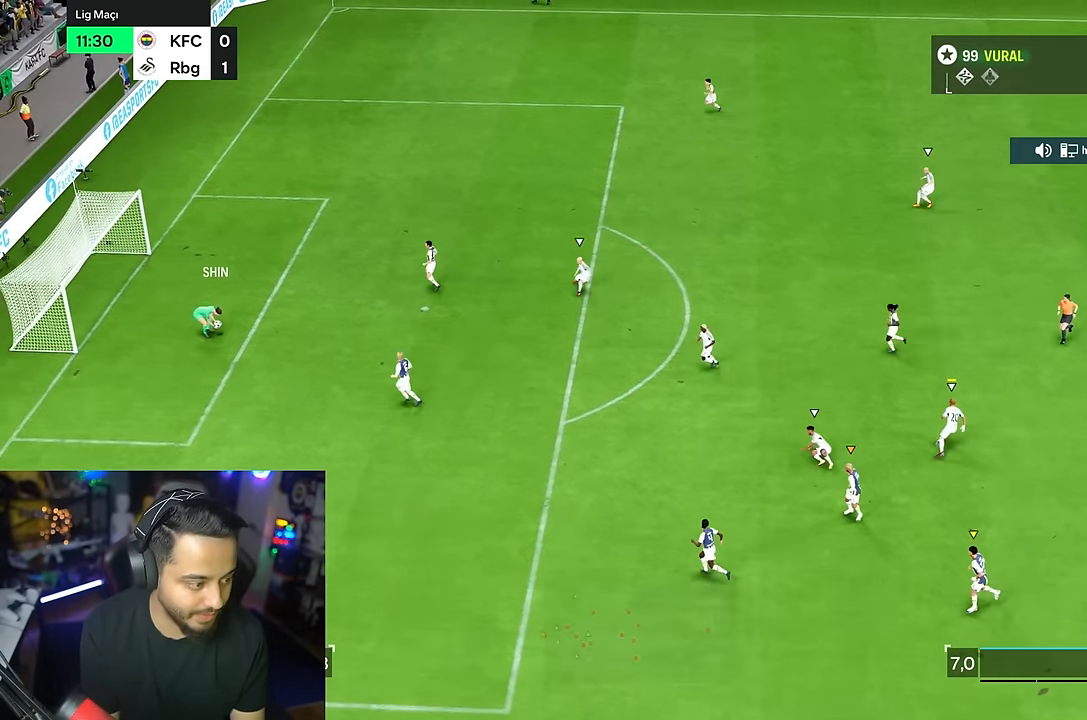
Gameplay with a controller (PlayStation layout); each line is a JSON object with the inputs held at the frame after it (dt_ms = milliseconds from this image to that frame). "events" lists button and stick changes between this image and that frame as [ms after this image, input, new state], when the widget could be followed in between. Not read: L1 L3 R3.
{"dt_ms": 500, "buttons": ["R2"], "left_stick": "right", "right_stick": "center", "events": [[133, "left_stick", "right"], [350, "R2", "down"]]}
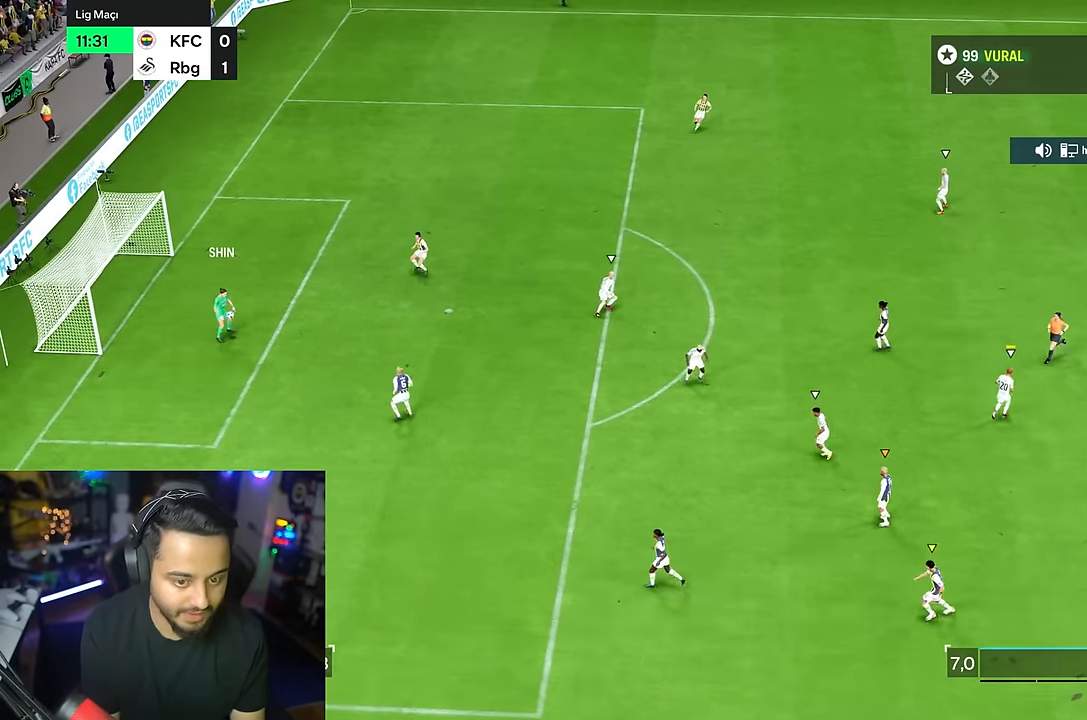
{"dt_ms": 500, "buttons": [], "left_stick": "center", "right_stick": "center"}
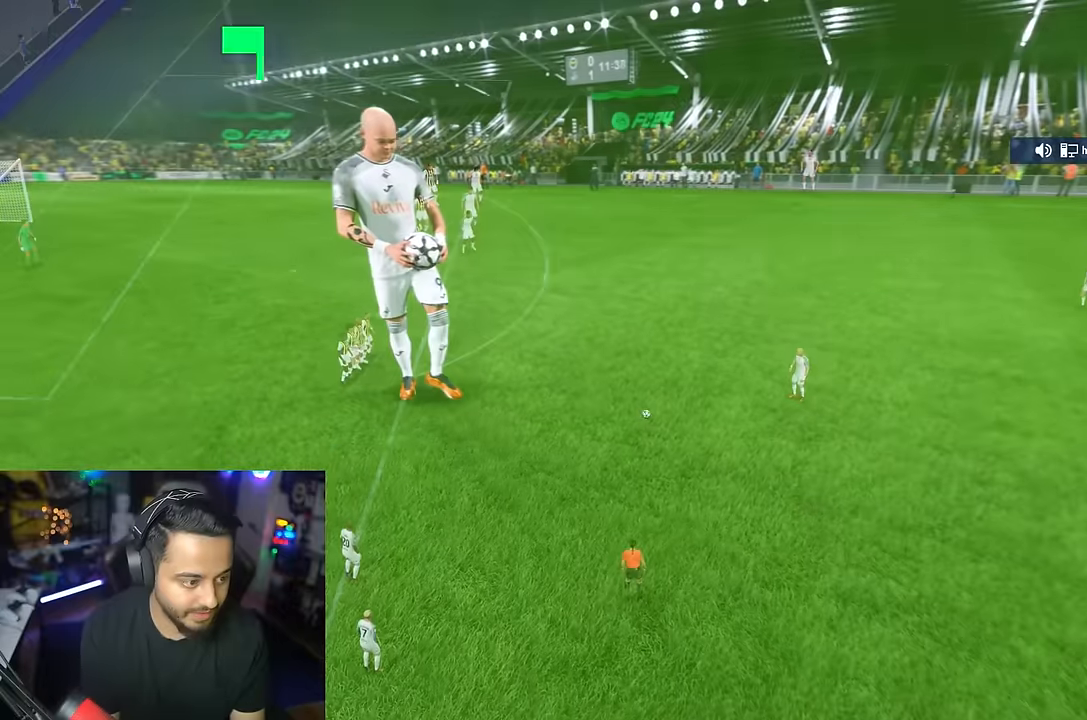
{"dt_ms": 500, "buttons": [], "left_stick": "center", "right_stick": "center", "events": []}
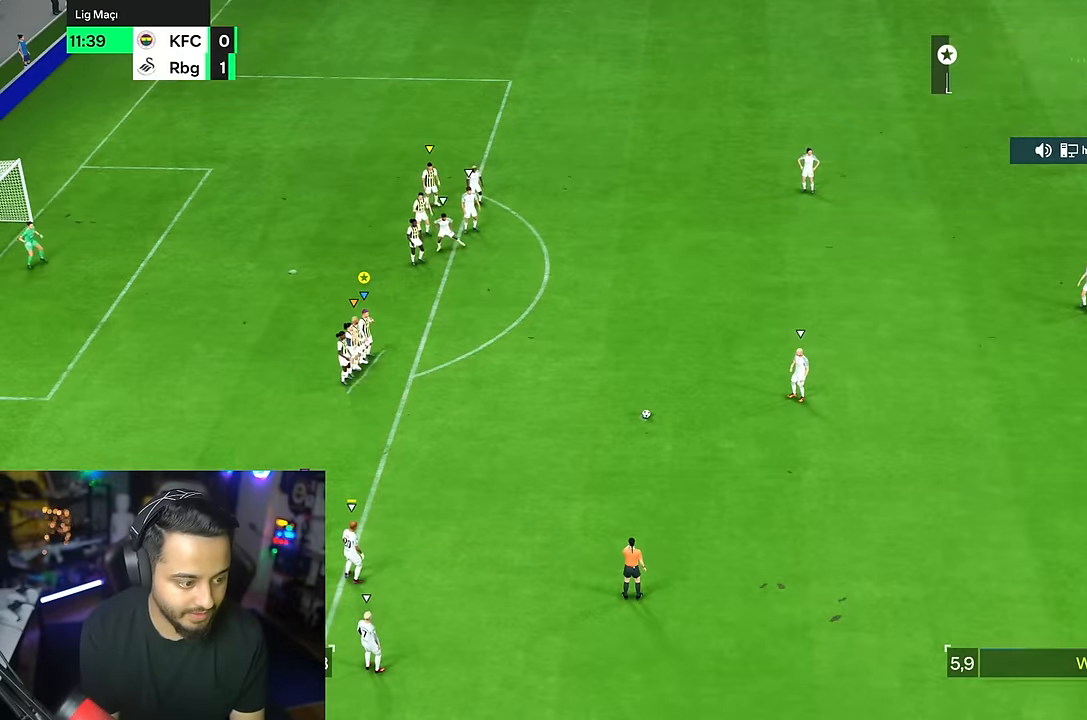
{"dt_ms": 500, "buttons": ["L2"], "left_stick": "down-left", "right_stick": "center", "events": [[350, "L2", "down"], [350, "left_stick", "down-left"]]}
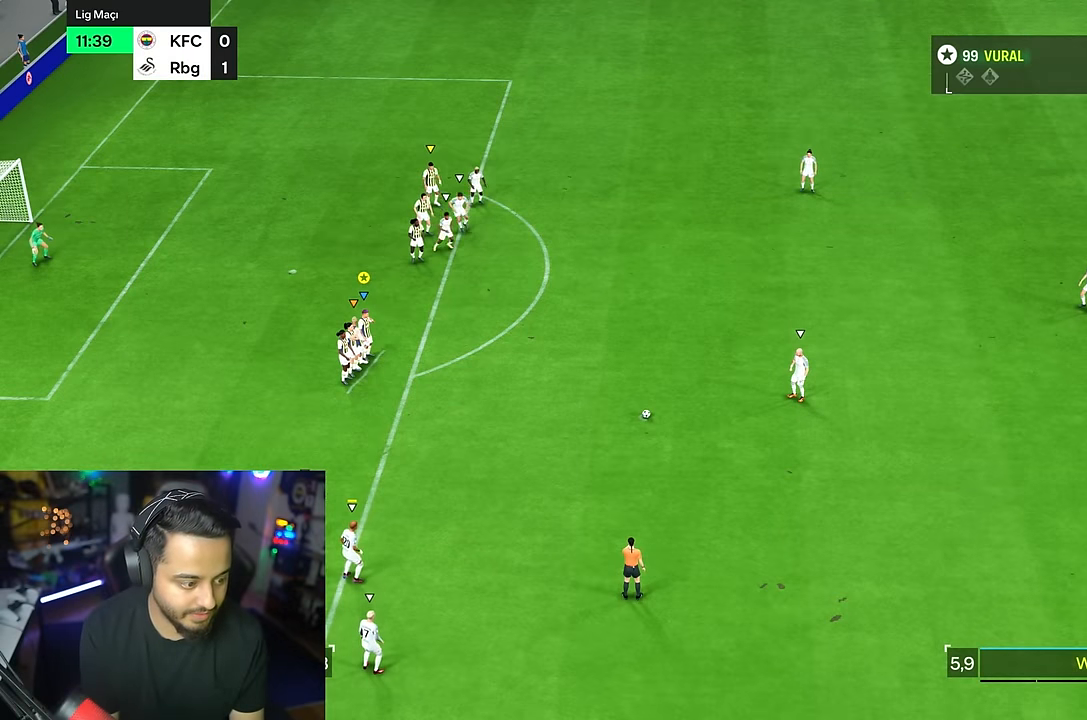
{"dt_ms": 500, "buttons": ["L2", "R2"], "left_stick": "down-left", "right_stick": "center", "events": [[17, "left_stick", "left"], [67, "R2", "down"], [84, "L2", "up"], [217, "left_stick", "right"], [317, "L2", "down"], [384, "left_stick", "up-left"], [484, "left_stick", "down-left"]]}
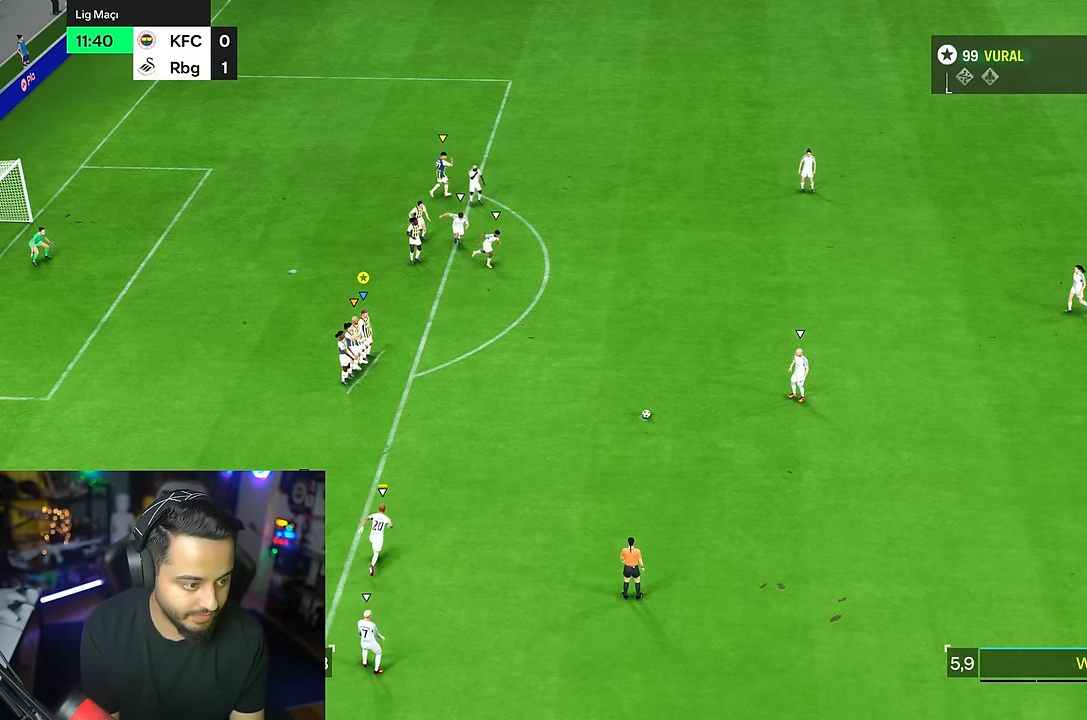
{"dt_ms": 1000, "buttons": ["R2"], "left_stick": "down-left", "right_stick": "center"}
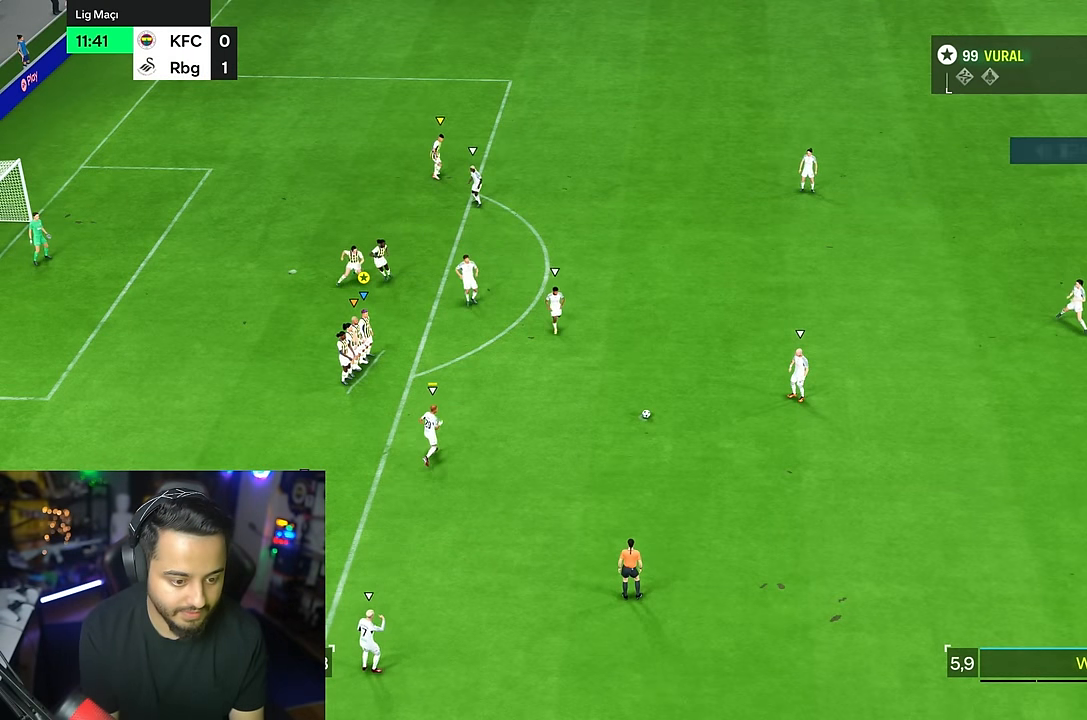
{"dt_ms": 500, "buttons": ["R2"], "left_stick": "left", "right_stick": "center", "events": [[50, "left_stick", "left"]]}
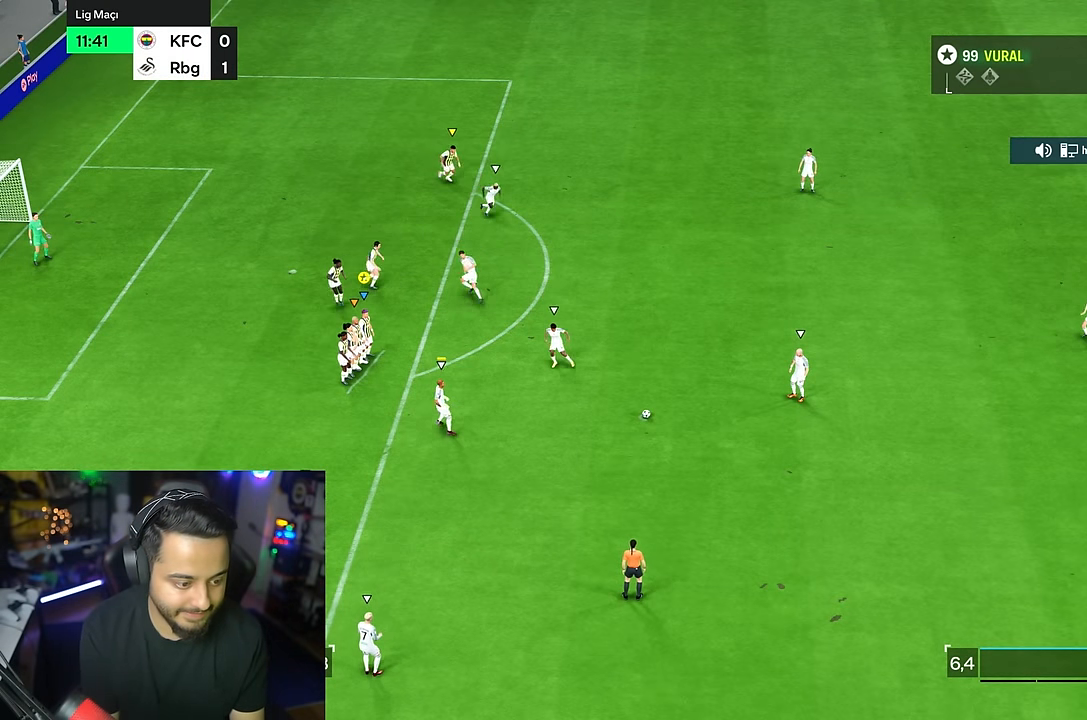
{"dt_ms": 500, "buttons": [], "left_stick": "left", "right_stick": "center", "events": [[484, "R2", "up"]]}
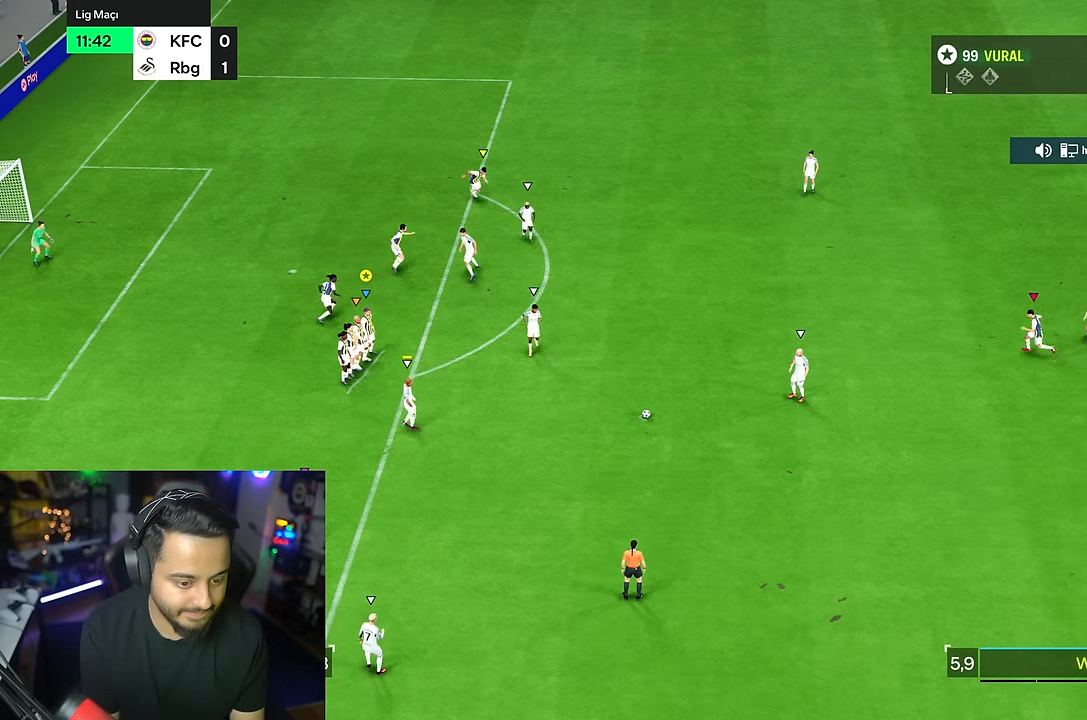
{"dt_ms": 500, "buttons": ["L2"], "left_stick": "left", "right_stick": "center", "events": [[150, "R2", "down"], [300, "L2", "down"], [400, "R2", "up"]]}
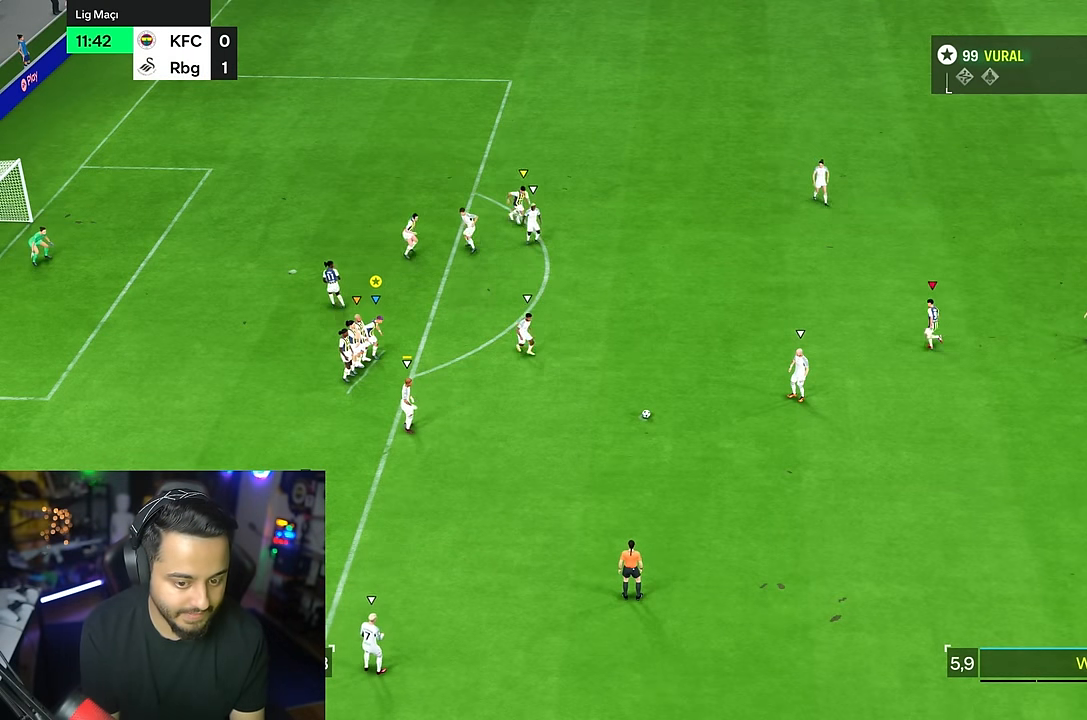
{"dt_ms": 500, "buttons": ["L2", "R2"], "left_stick": "right", "right_stick": "center", "events": [[300, "left_stick", "up-right"], [484, "R2", "down"], [500, "left_stick", "right"]]}
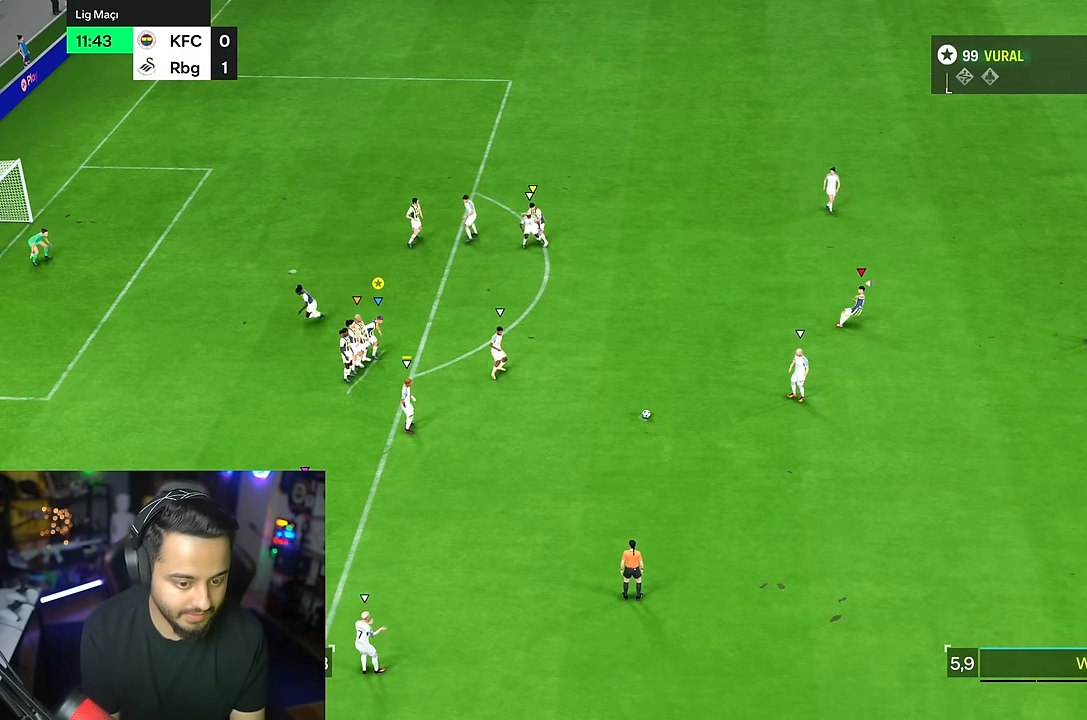
{"dt_ms": 500, "buttons": [], "left_stick": "right", "right_stick": "center", "events": [[300, "L2", "up"], [300, "R2", "up"]]}
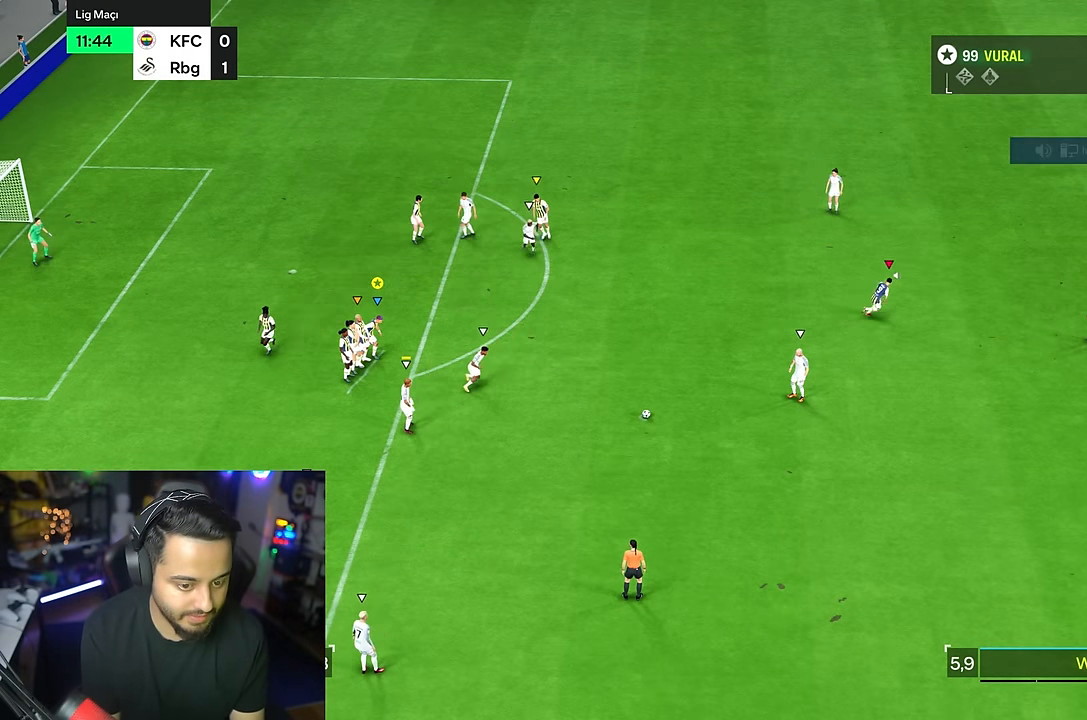
{"dt_ms": 500, "buttons": [], "left_stick": "center", "right_stick": "center", "events": [[67, "left_stick", "center"]]}
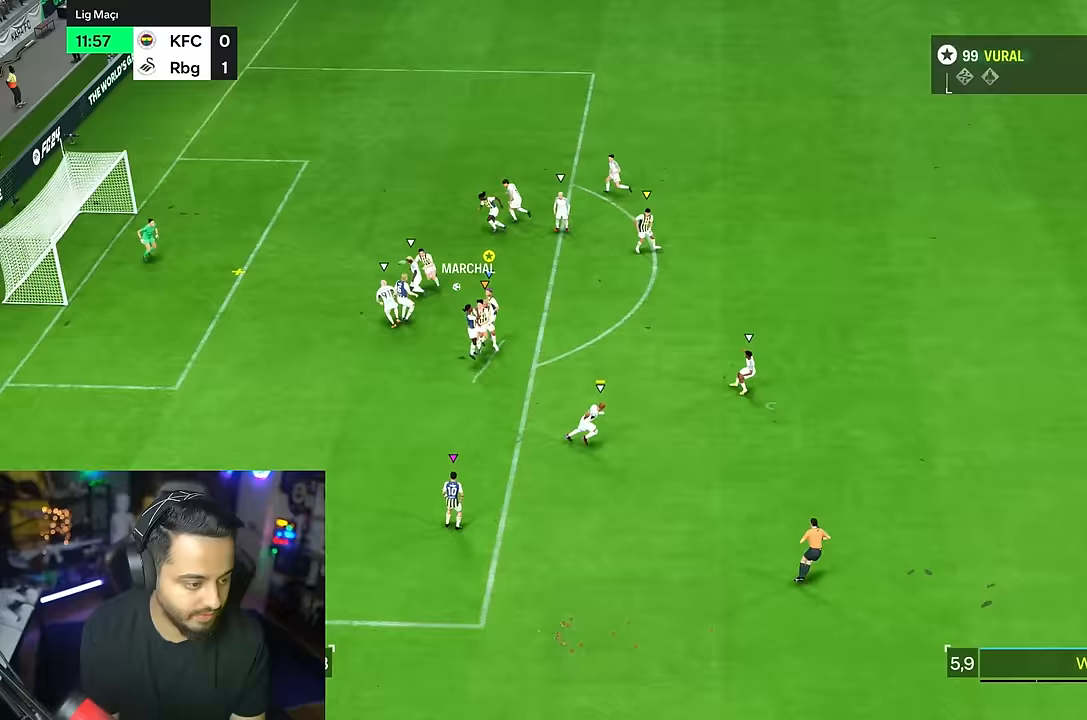
{"dt_ms": 500, "buttons": [], "left_stick": "down-right", "right_stick": "center", "events": [[267, "left_stick", "down-right"]]}
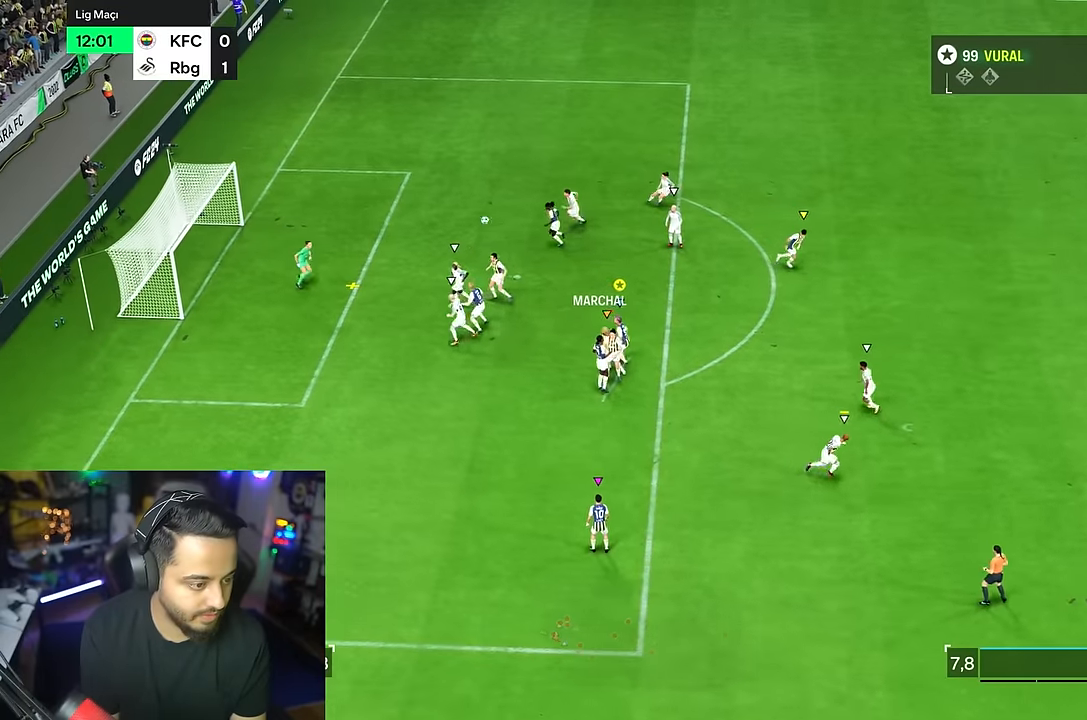
{"dt_ms": 500, "buttons": [], "left_stick": "down-right", "right_stick": "center", "events": [[117, "left_stick", "right"], [283, "left_stick", "down-right"]]}
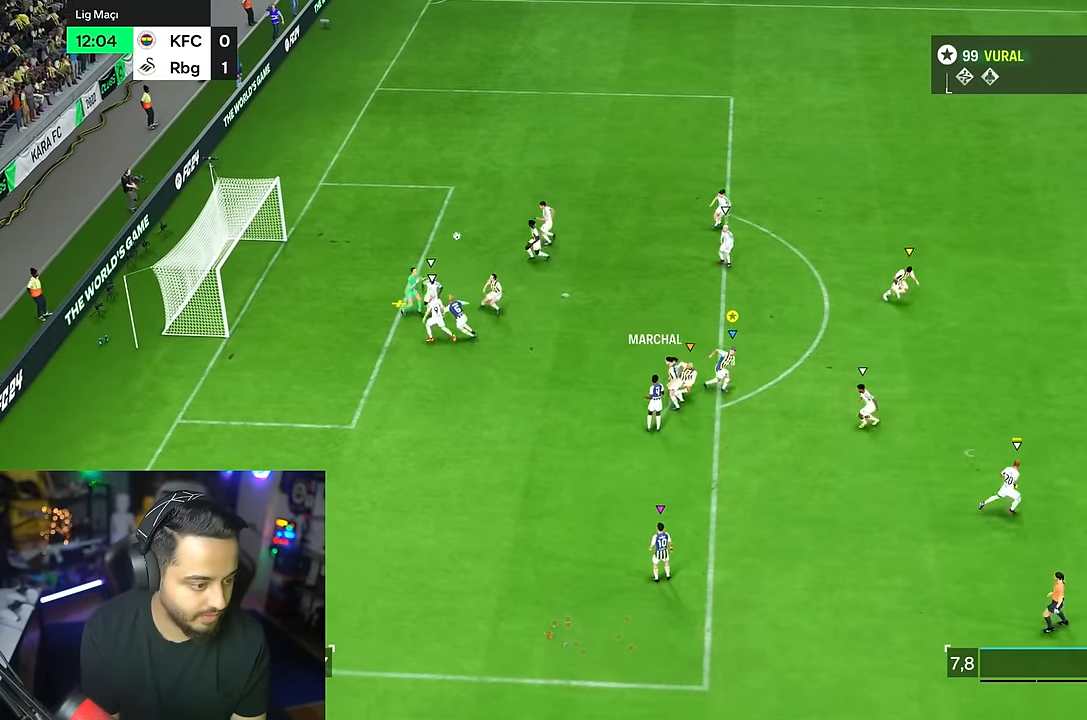
{"dt_ms": 500, "buttons": [], "left_stick": "down-right", "right_stick": "center", "events": []}
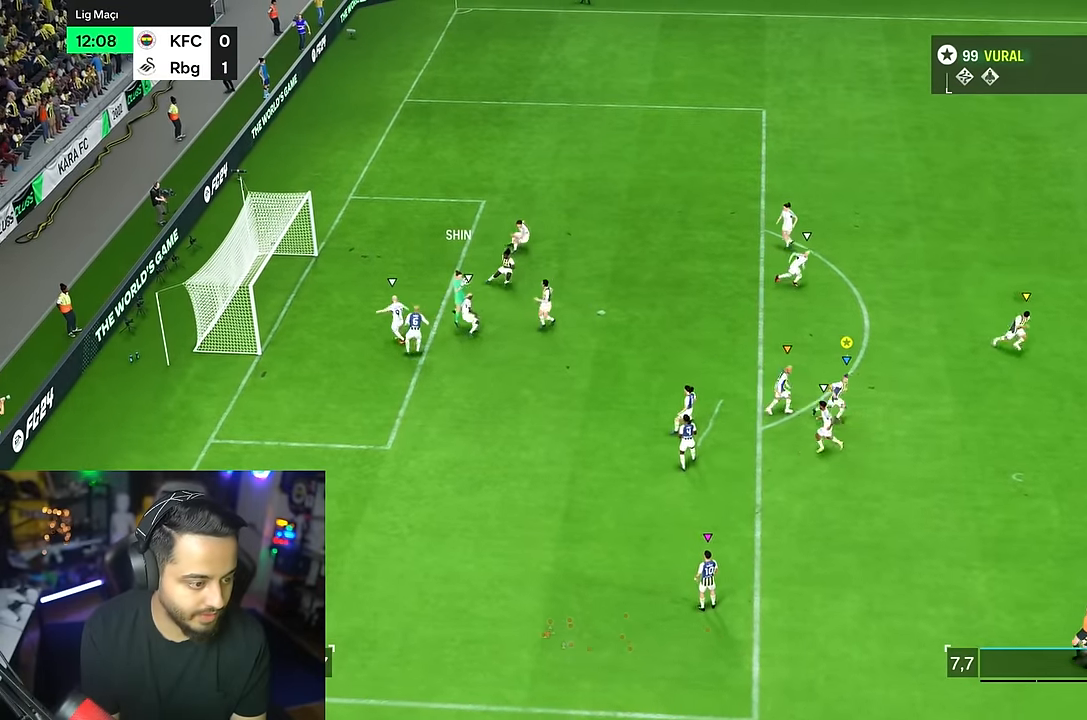
{"dt_ms": 500, "buttons": ["R2"], "left_stick": "right", "right_stick": "center", "events": [[367, "R2", "down"], [417, "left_stick", "right"]]}
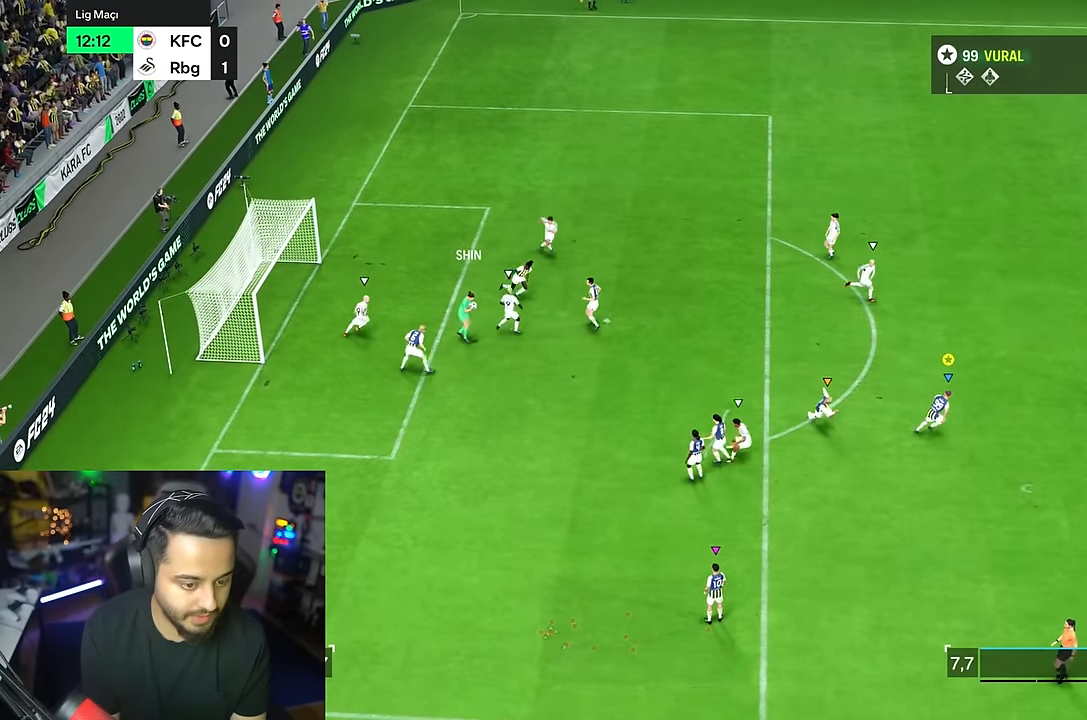
{"dt_ms": 500, "buttons": ["R2"], "left_stick": "right", "right_stick": "center", "events": []}
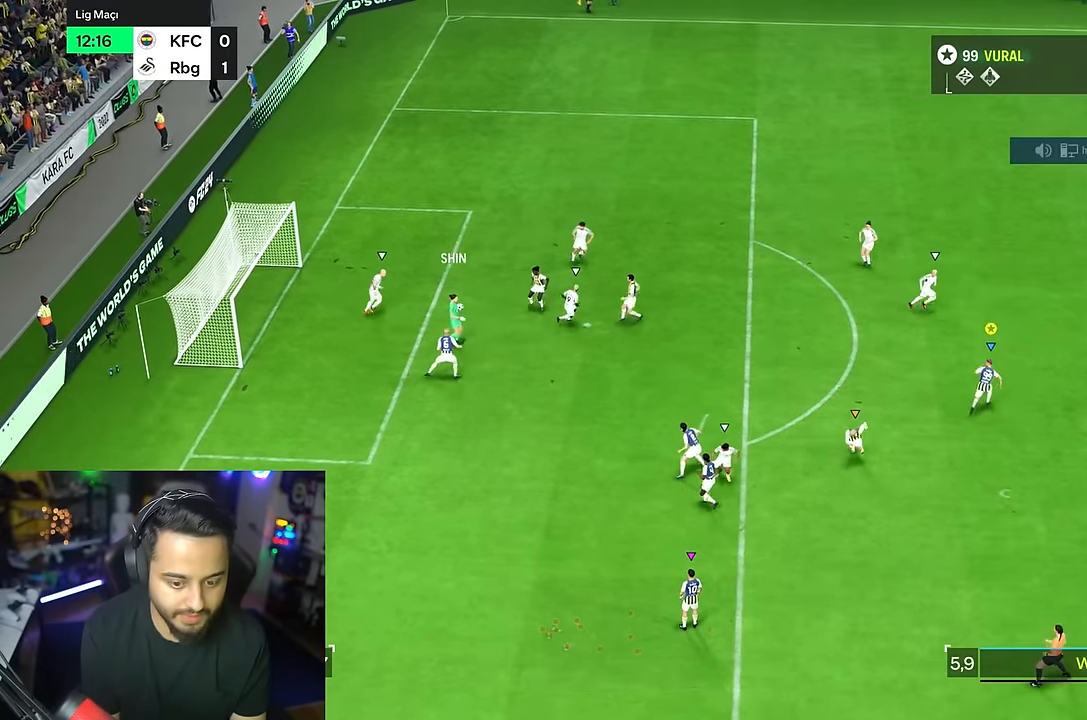
{"dt_ms": 500, "buttons": ["R2"], "left_stick": "right", "right_stick": "center", "events": []}
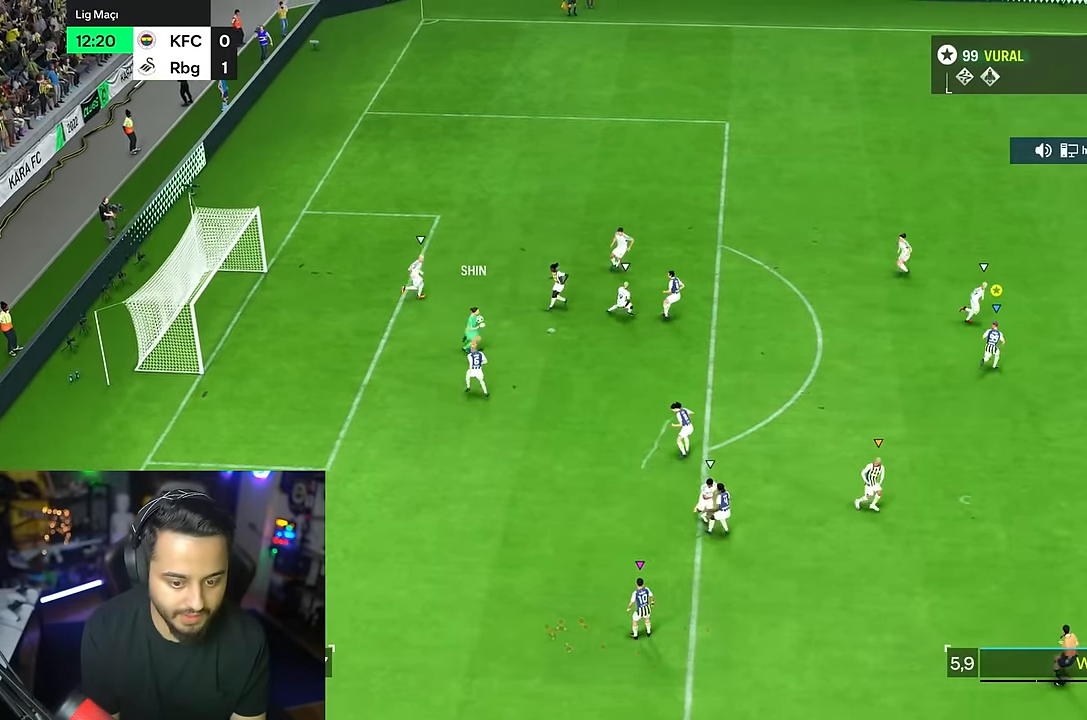
{"dt_ms": 500, "buttons": [], "left_stick": "center", "right_stick": "center", "events": [[183, "R2", "up"], [183, "left_stick", "center"]]}
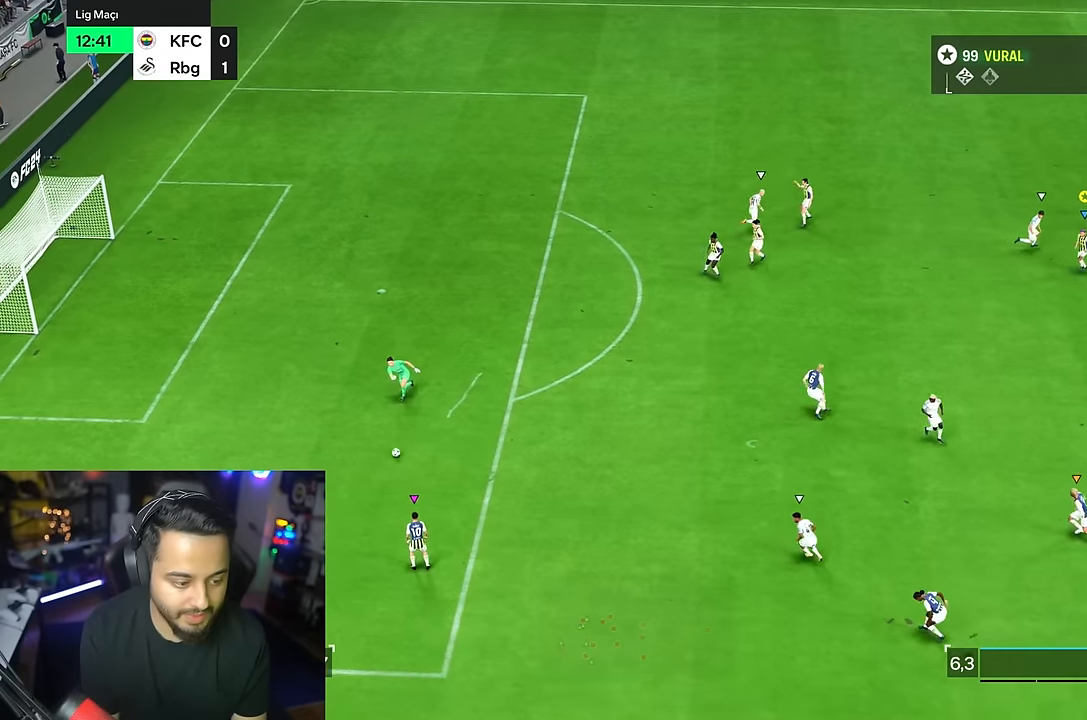
{"dt_ms": 500, "buttons": [], "left_stick": "center", "right_stick": "center", "events": []}
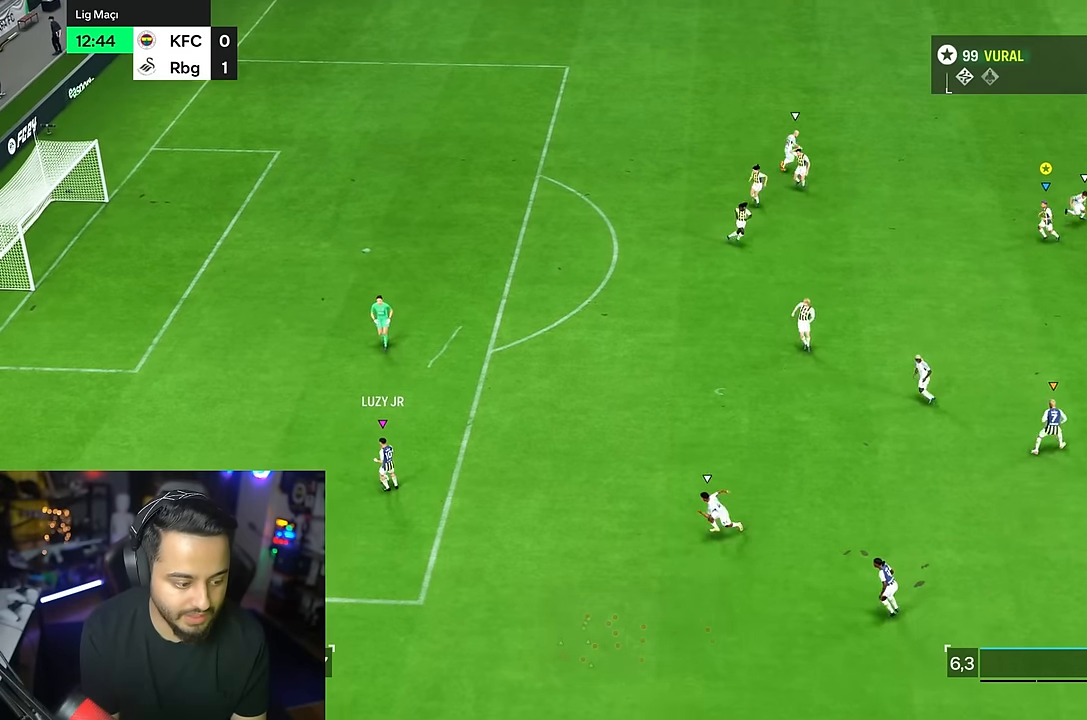
{"dt_ms": 500, "buttons": [], "left_stick": "center", "right_stick": "center", "events": []}
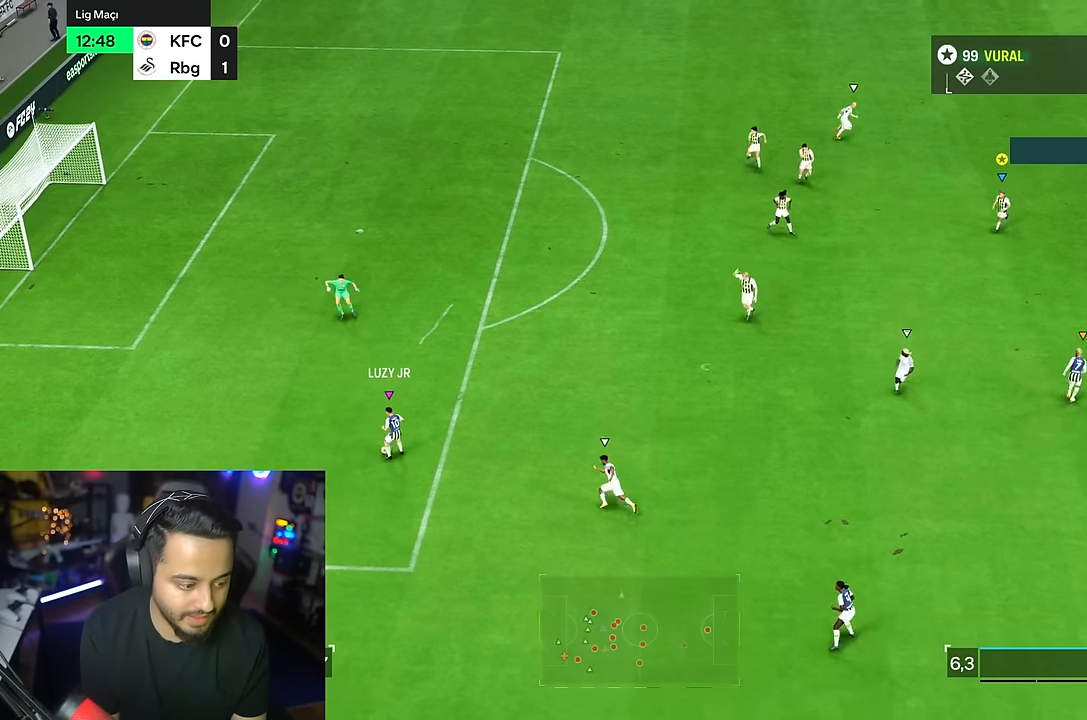
{"dt_ms": 500, "buttons": [], "left_stick": "center", "right_stick": "center", "events": []}
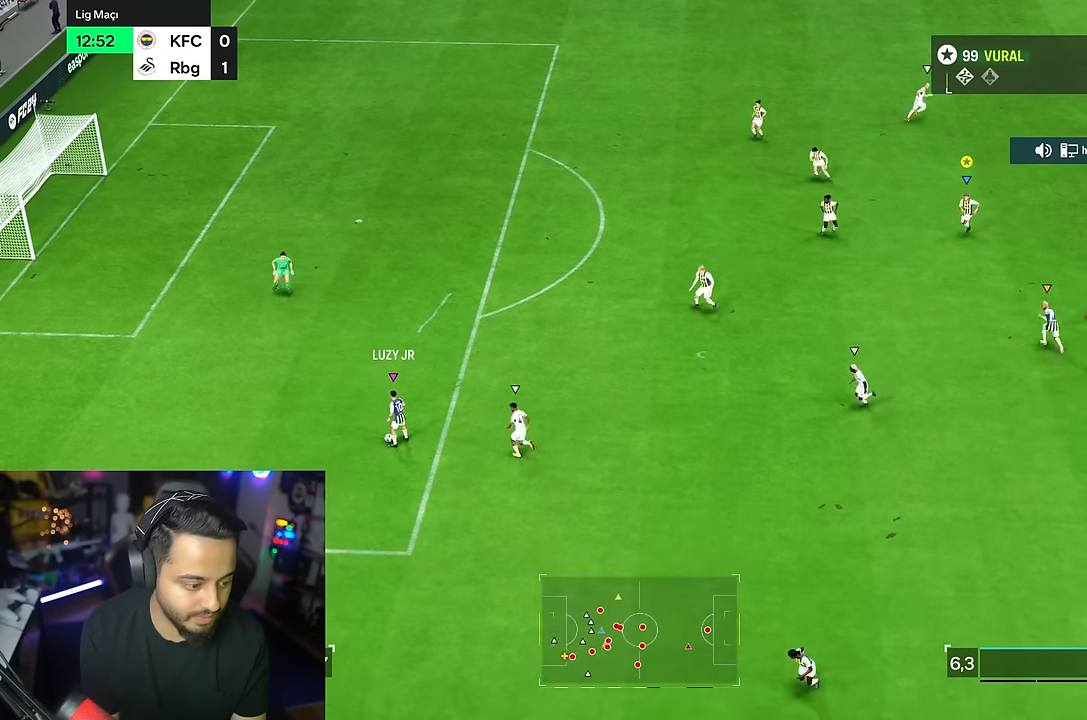
{"dt_ms": 500, "buttons": ["R2"], "left_stick": "down-left", "right_stick": "center", "events": [[417, "left_stick", "down"], [467, "R2", "down"], [467, "left_stick", "down-left"]]}
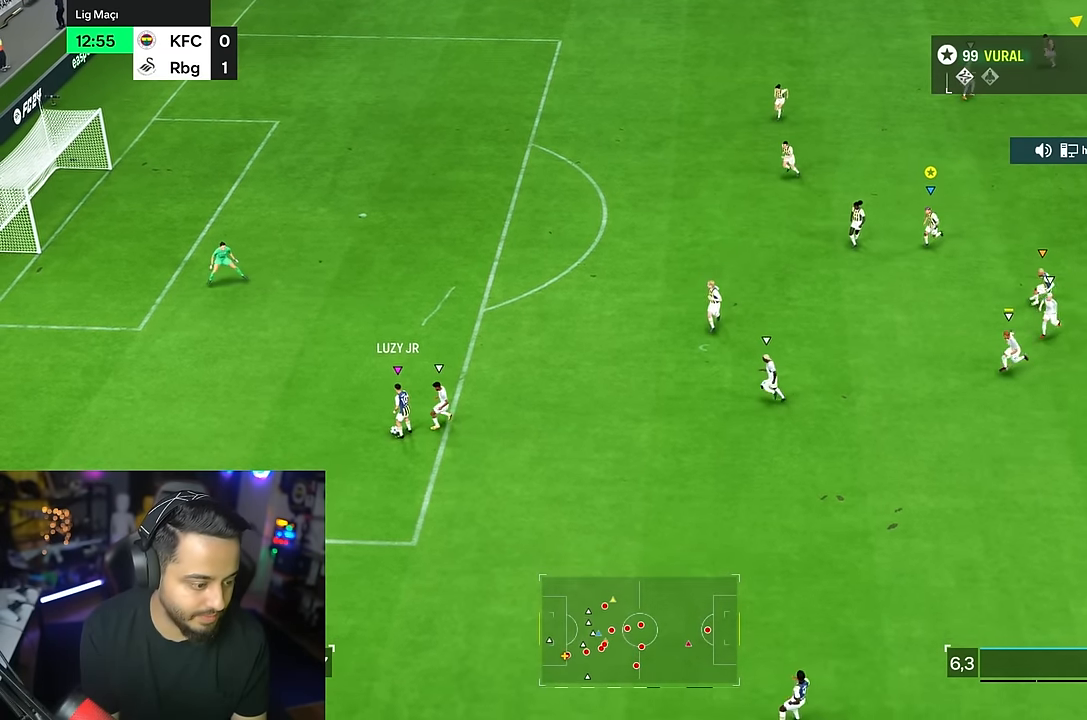
{"dt_ms": 500, "buttons": ["R2"], "left_stick": "down-left", "right_stick": "center", "events": []}
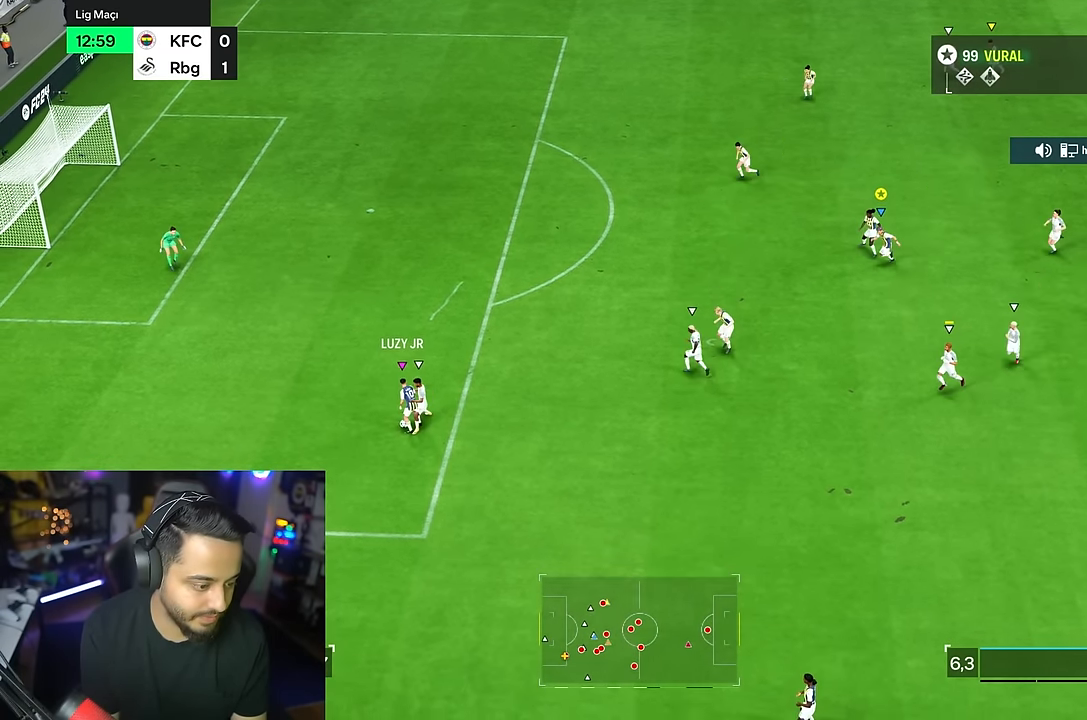
{"dt_ms": 500, "buttons": ["R2"], "left_stick": "down-left", "right_stick": "center", "events": []}
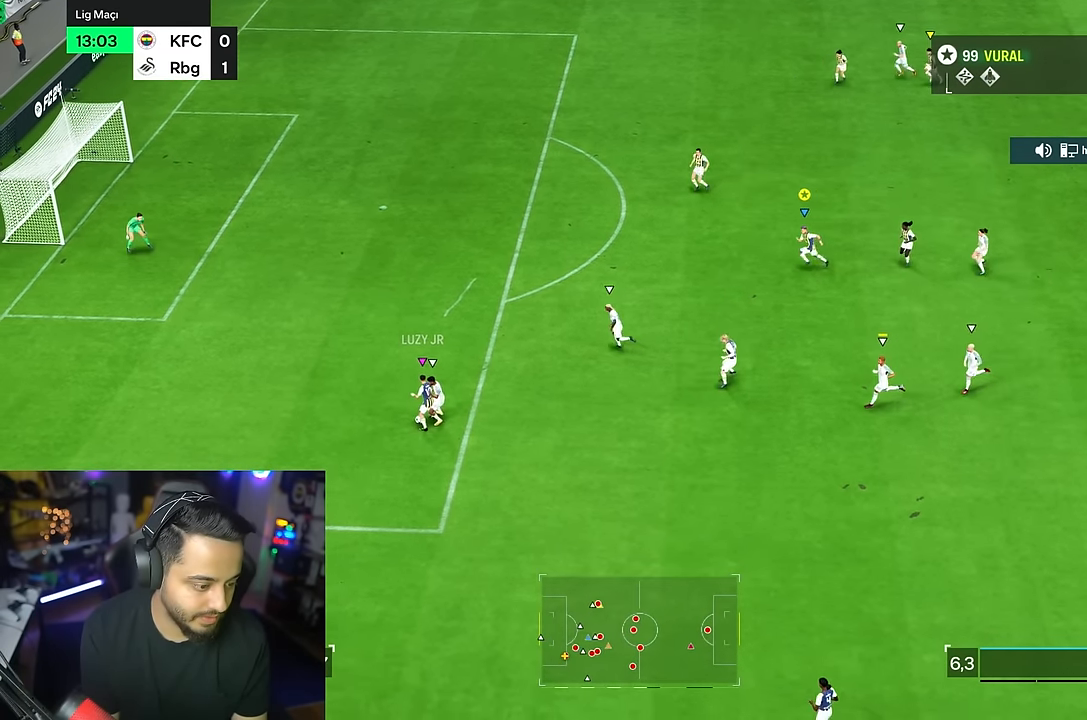
{"dt_ms": 500, "buttons": ["R2"], "left_stick": "down-left", "right_stick": "center", "events": []}
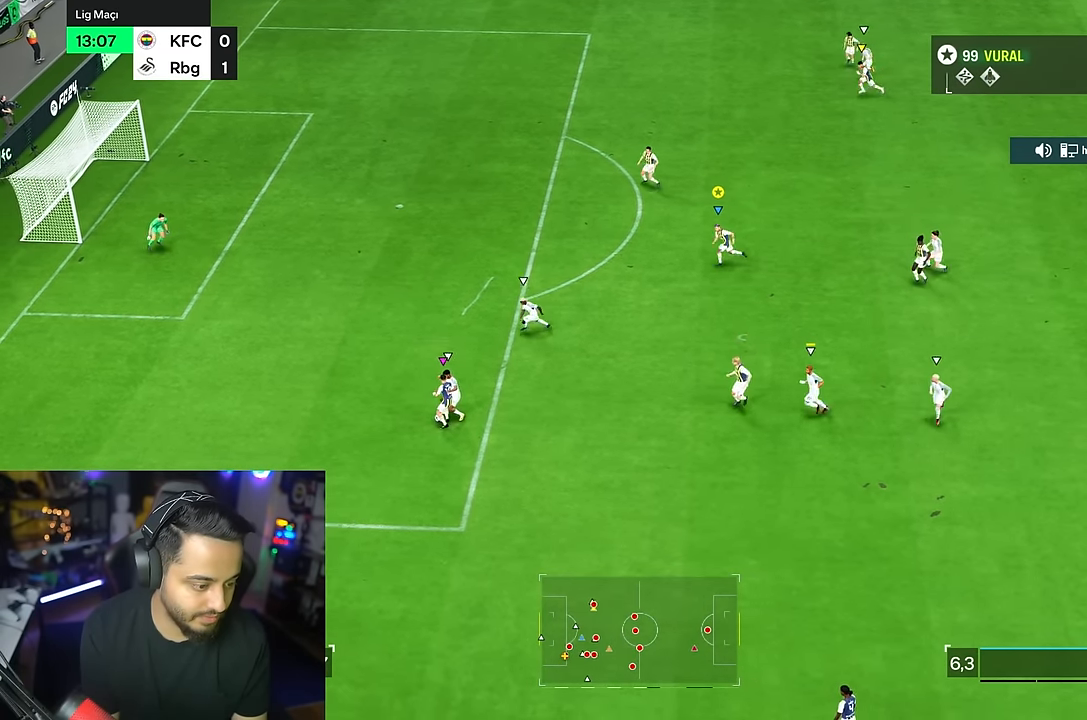
{"dt_ms": 500, "buttons": ["R2"], "left_stick": "down-left", "right_stick": "center", "events": []}
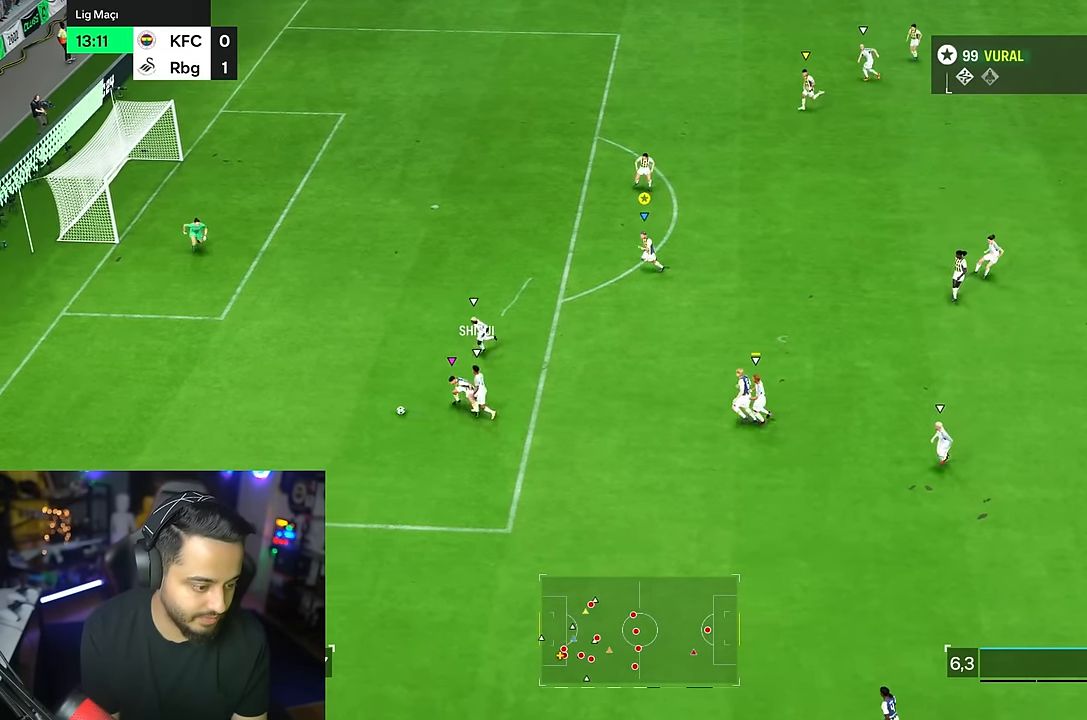
{"dt_ms": 500, "buttons": ["R2"], "left_stick": "down-left", "right_stick": "center", "events": []}